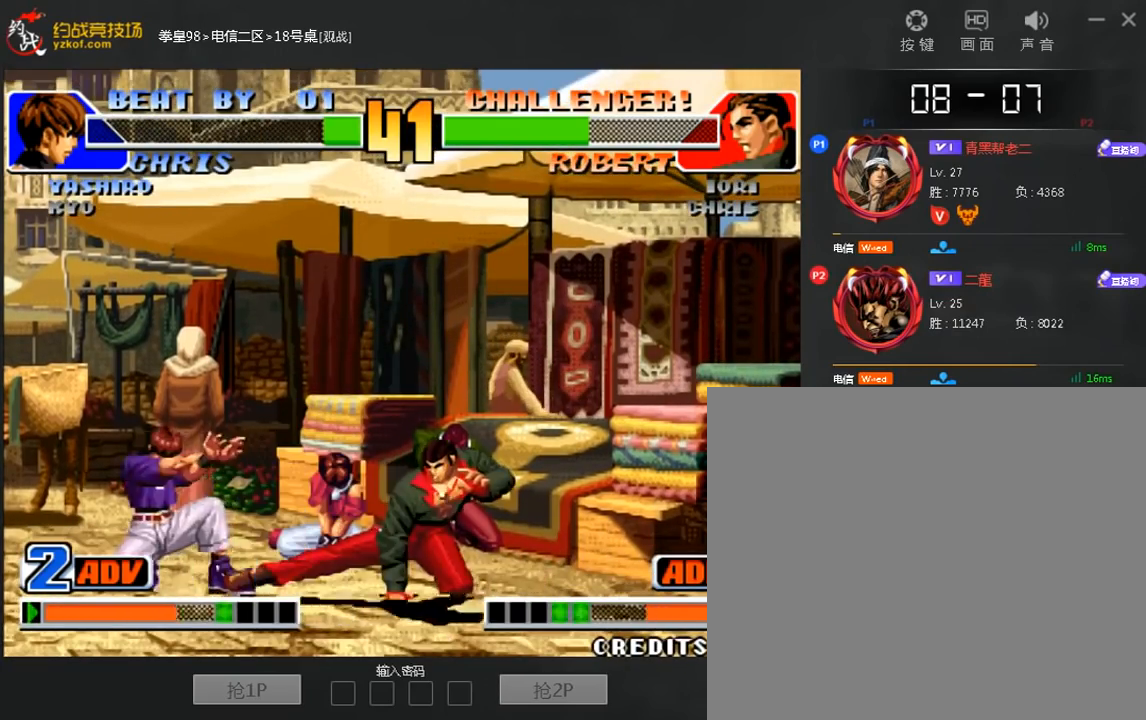
Gameplay with a controller (arcade stick); each line is a JSON object with the inputs held at the frame after it (dt_ms = milliseconds from this image to that frame). "events" lists button and stick changes between this image and that frame as [ms after this image, input, new state], when the widget could be followed in between. Not read: D L3 R3.
{"dt_ms": 520, "buttons": [], "left_stick": "up", "events": [[400, "left_stick", "up"]]}
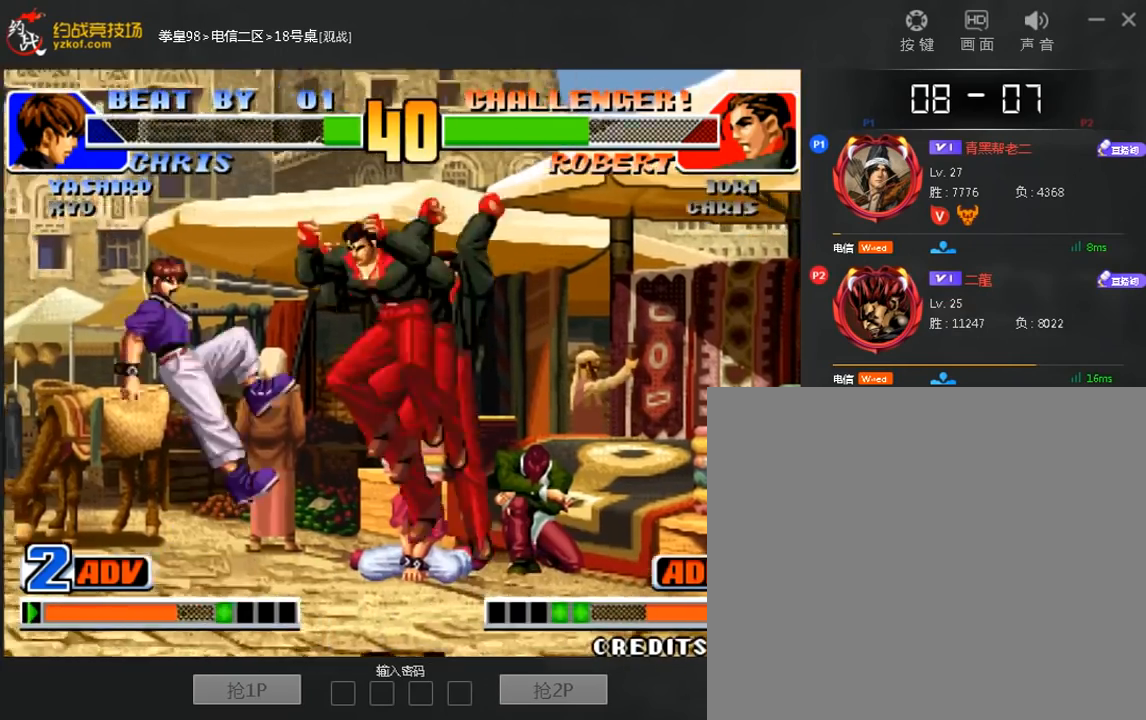
{"dt_ms": 480, "buttons": [], "left_stick": "center", "events": [[80, "C", "down"], [400, "C", "up"], [400, "left_stick", "center"]]}
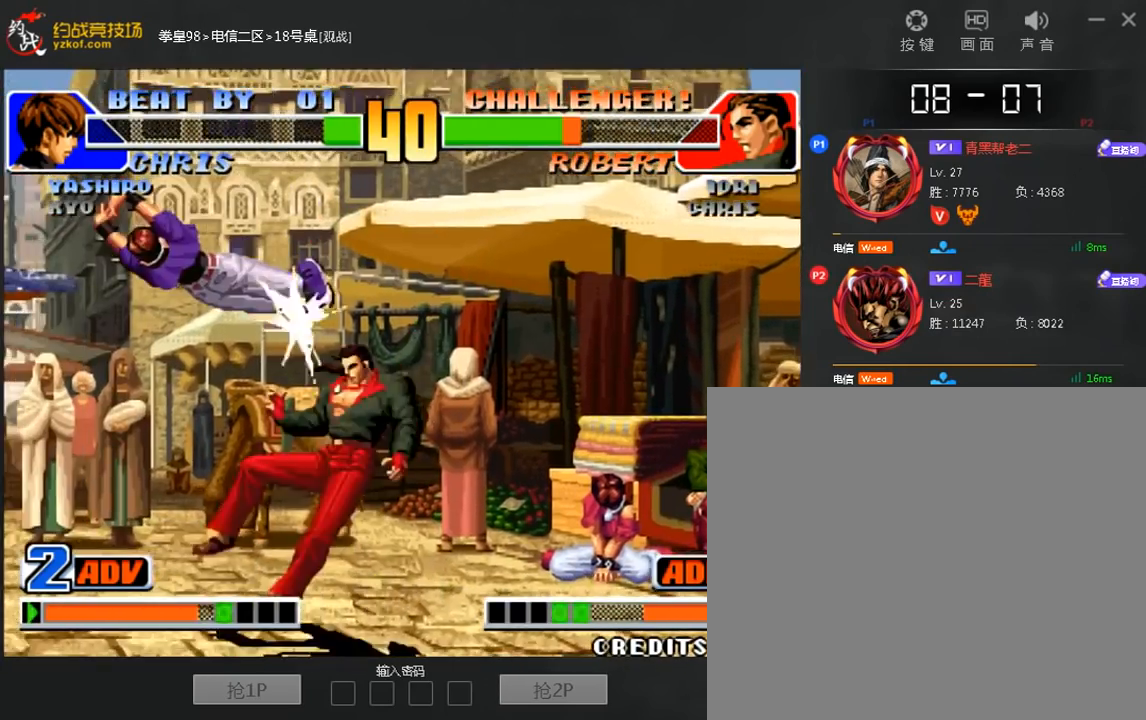
{"dt_ms": 520, "buttons": [], "left_stick": "down-right"}
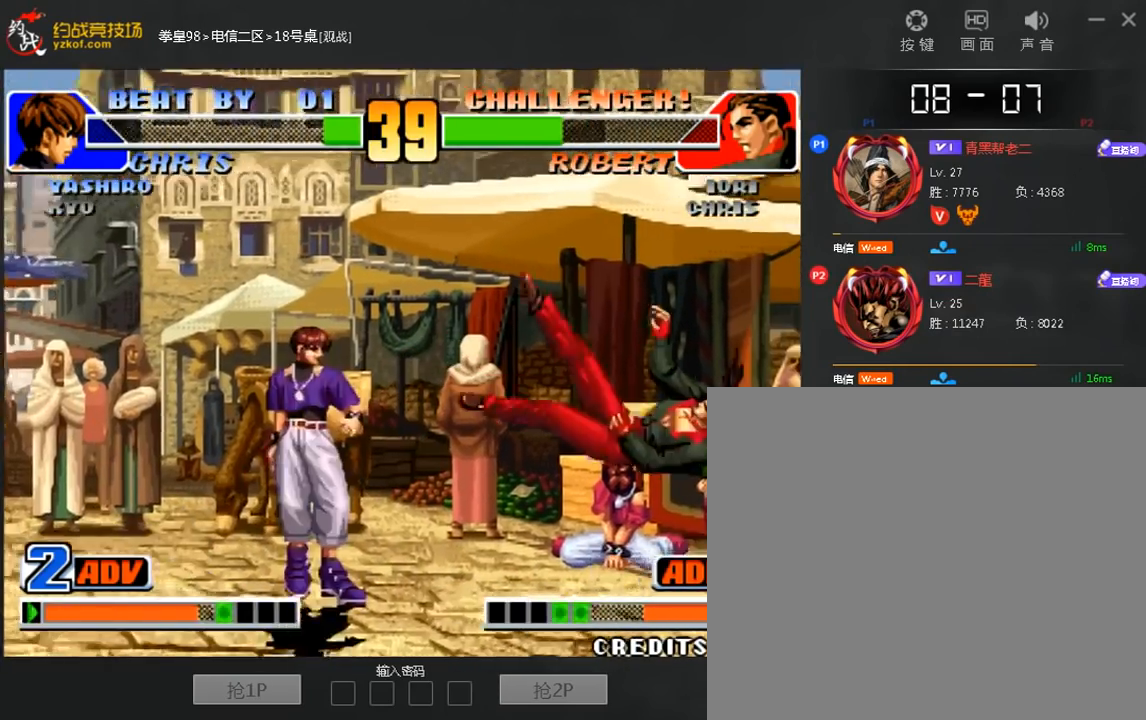
{"dt_ms": 480, "buttons": [], "left_stick": "right"}
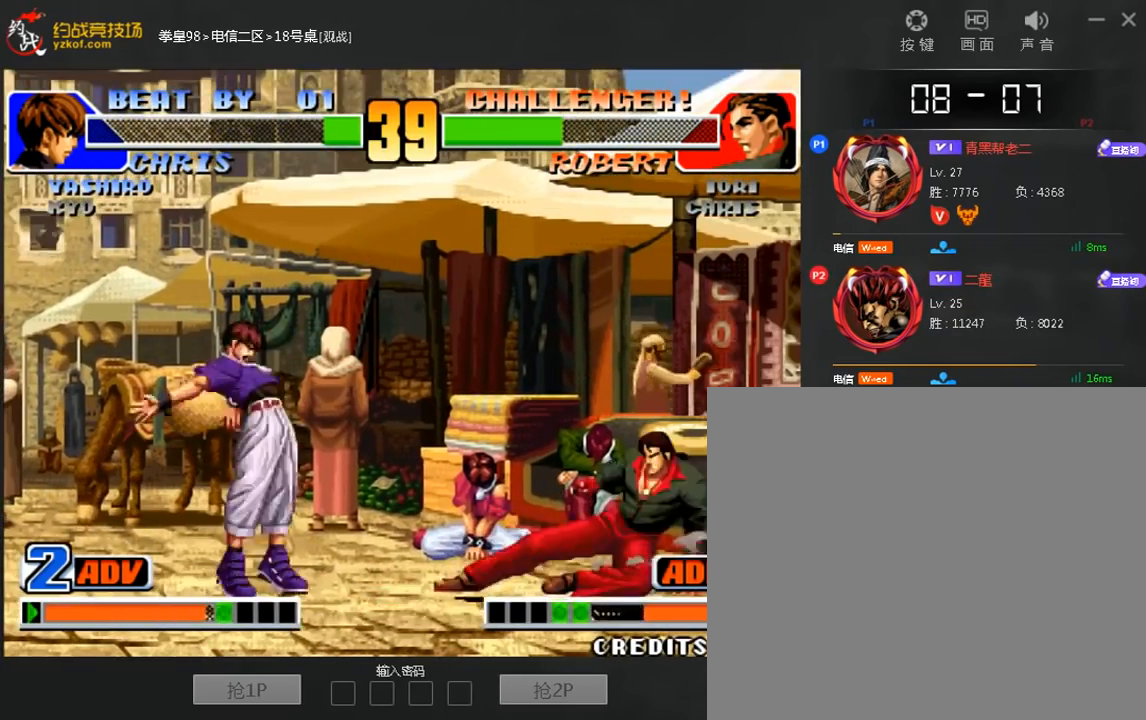
{"dt_ms": 520, "buttons": [], "left_stick": "center", "events": [[280, "left_stick", "center"]]}
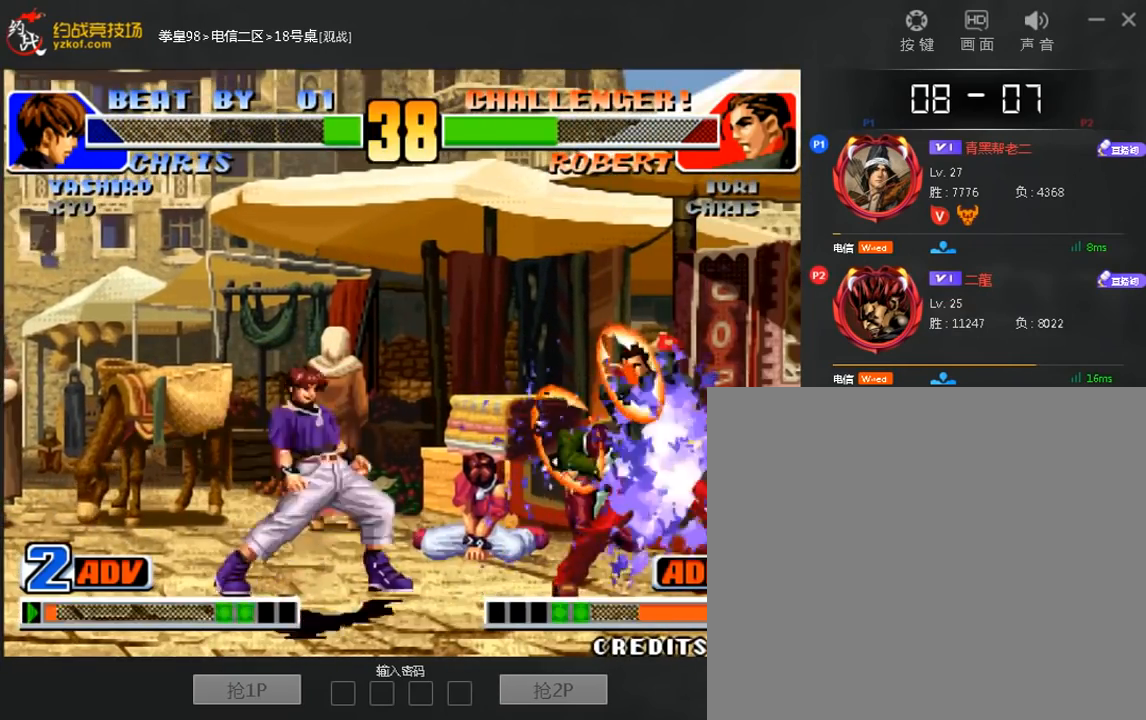
{"dt_ms": 1000, "buttons": ["B"], "left_stick": "down-left"}
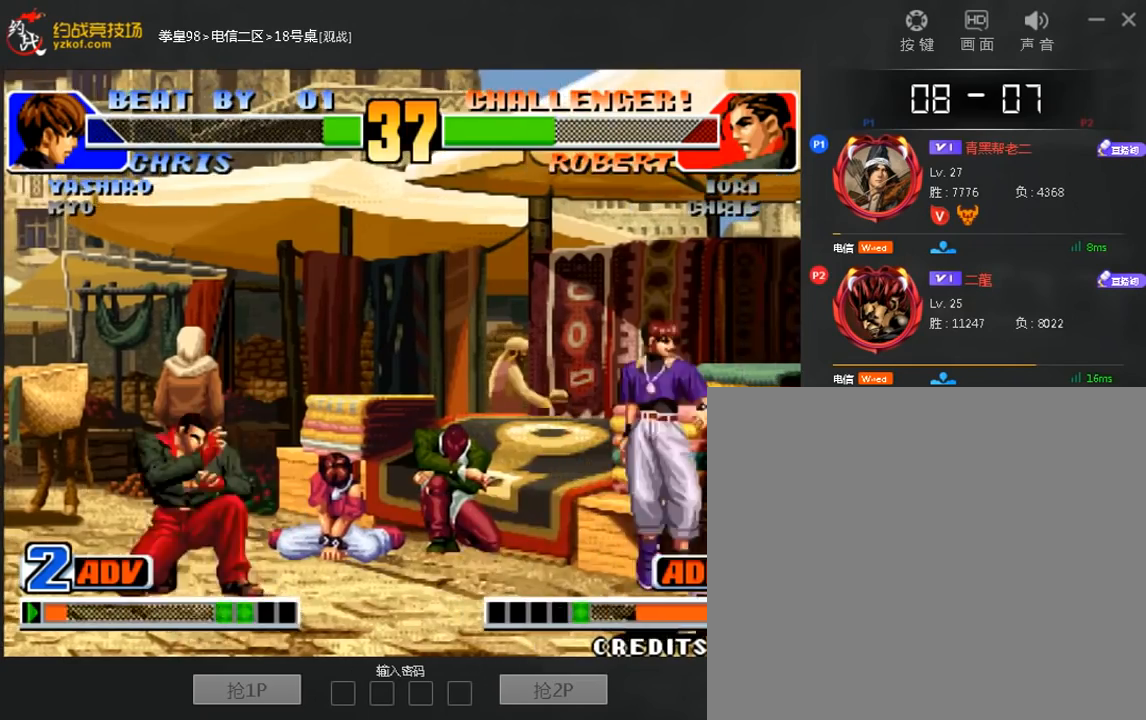
{"dt_ms": 480, "buttons": [], "left_stick": "right", "events": [[400, "B", "up"], [400, "left_stick", "center"], [480, "left_stick", "right"]]}
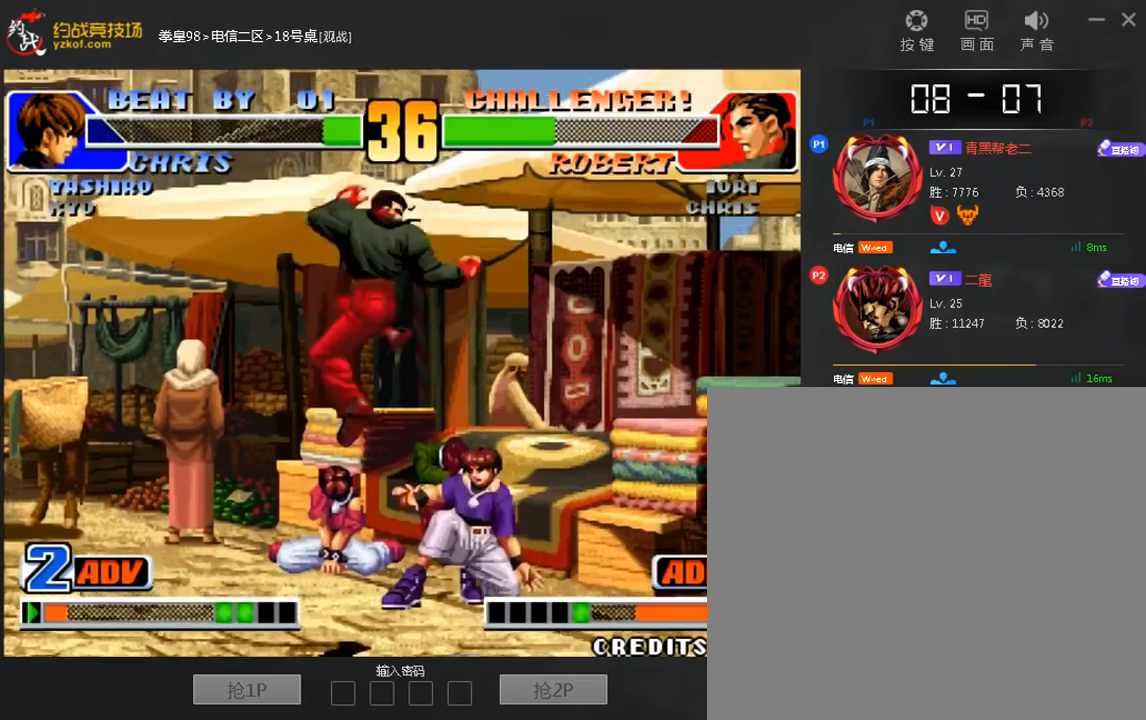
{"dt_ms": 520, "buttons": ["C"], "left_stick": "right", "events": [[160, "C", "down"], [320, "C", "up"], [480, "C", "down"]]}
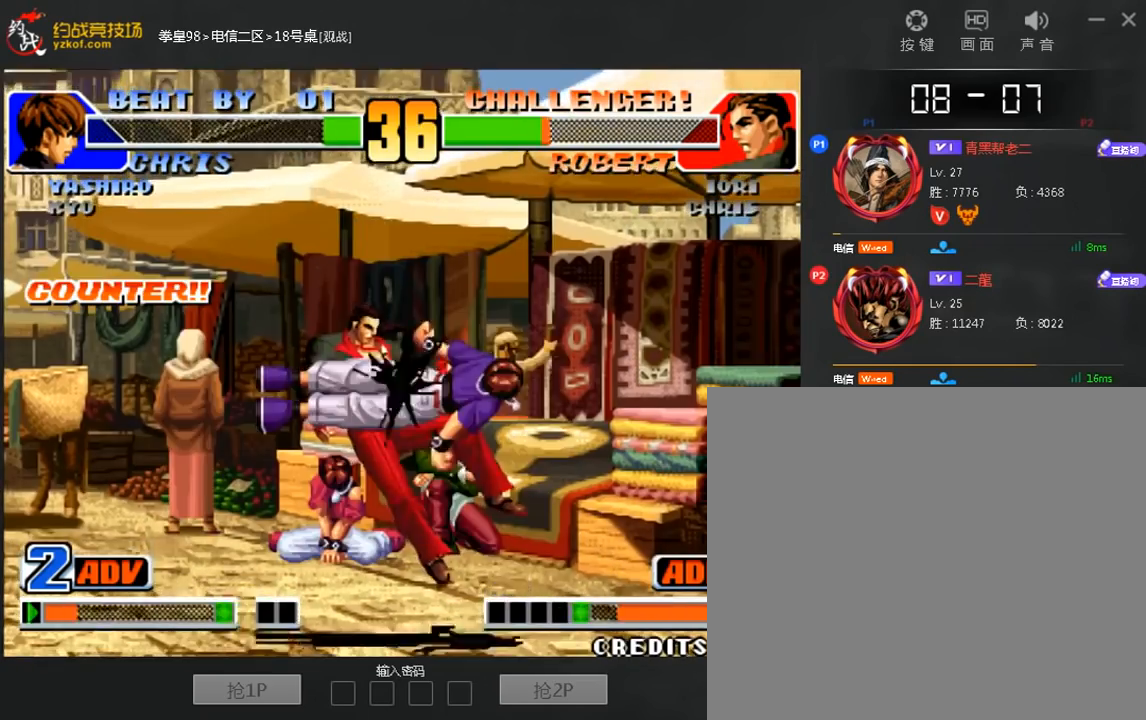
{"dt_ms": 480, "buttons": [], "left_stick": "down", "events": [[200, "left_stick", "center"], [240, "C", "up"], [400, "left_stick", "down"]]}
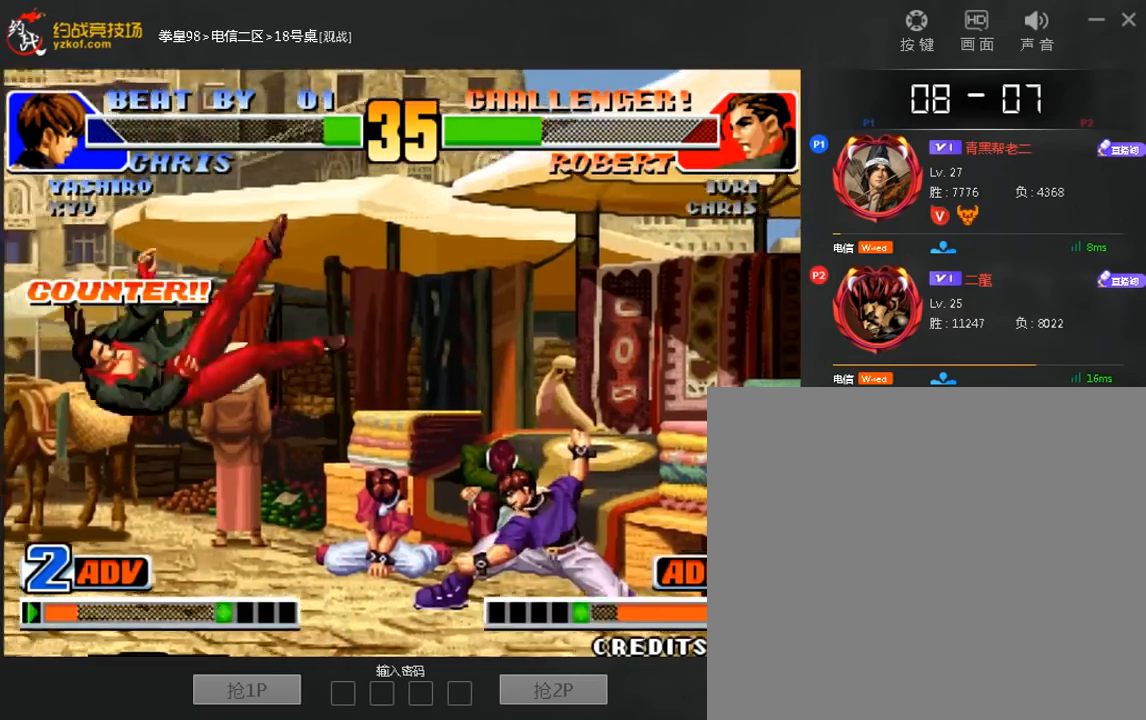
{"dt_ms": 520, "buttons": [], "left_stick": "center"}
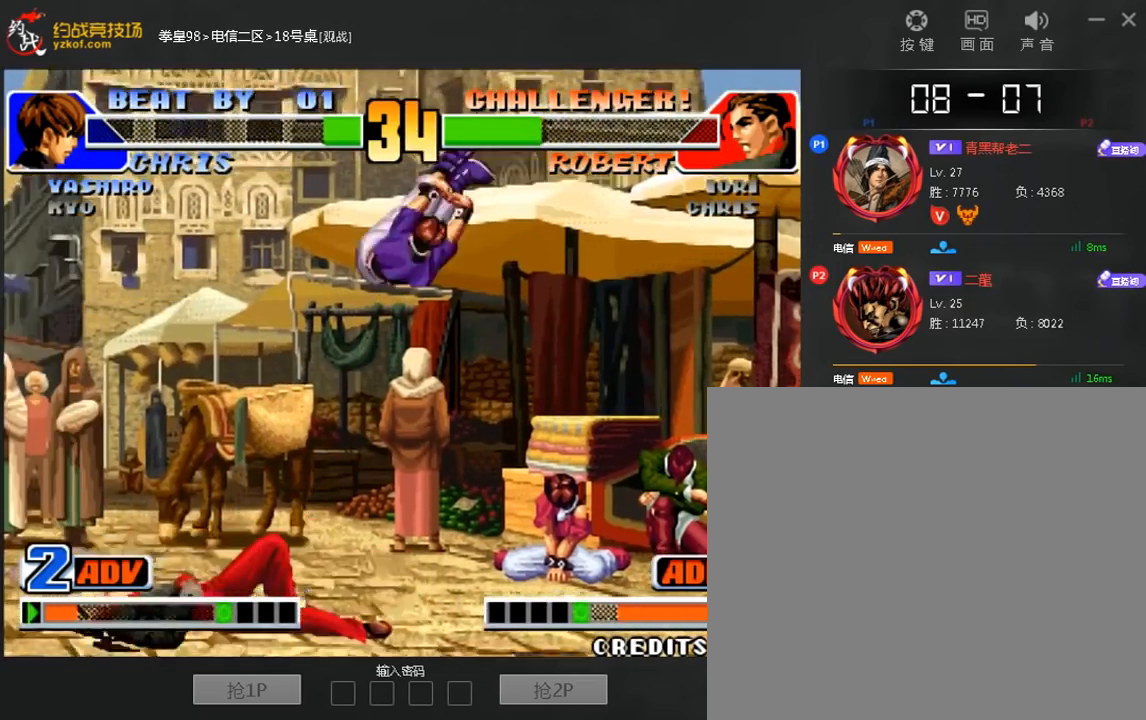
{"dt_ms": 480, "buttons": [], "left_stick": "down-right", "events": [[40, "left_stick", "right"], [240, "C", "down"], [280, "left_stick", "down-right"], [480, "C", "up"]]}
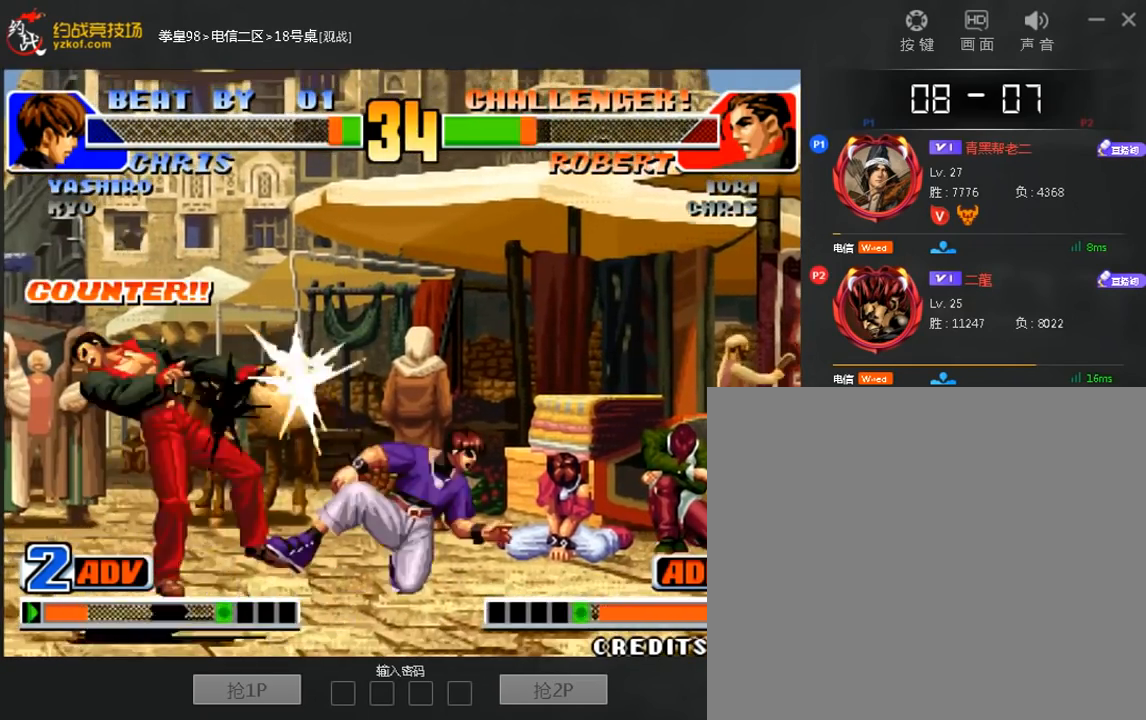
{"dt_ms": 520, "buttons": [], "left_stick": "right", "events": [[80, "B", "down"], [80, "left_stick", "down-left"], [360, "B", "up"], [360, "left_stick", "center"], [440, "left_stick", "right"]]}
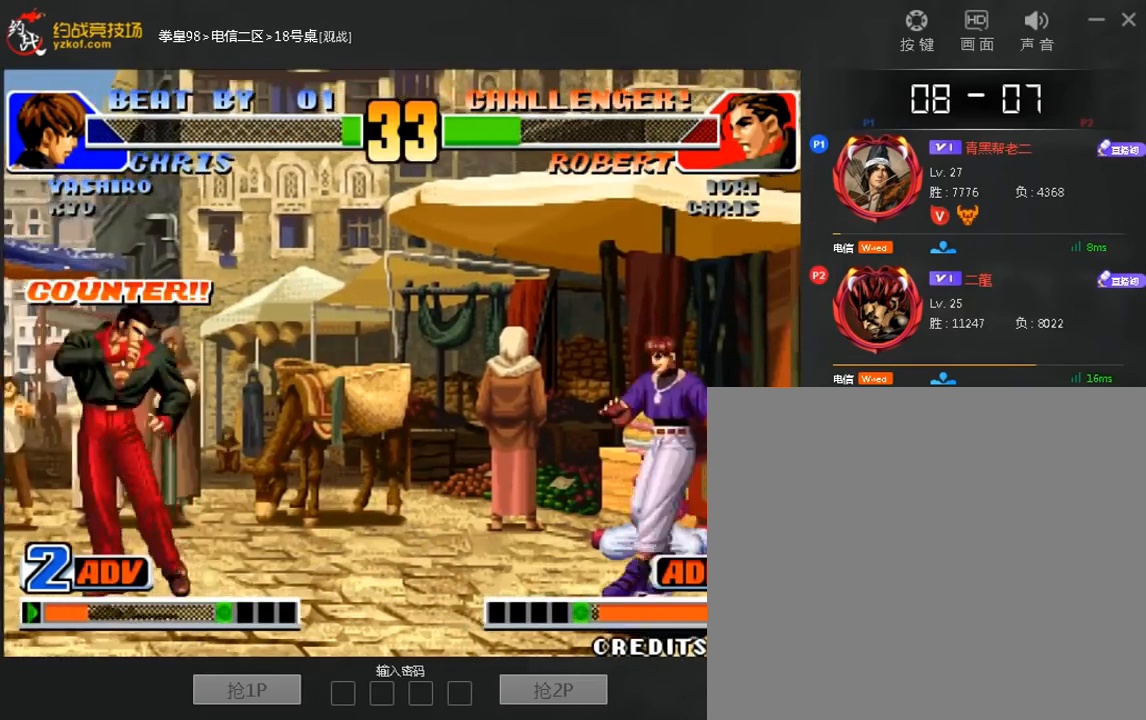
{"dt_ms": 480, "buttons": [], "left_stick": "right", "events": [[320, "left_stick", "left"], [440, "left_stick", "right"]]}
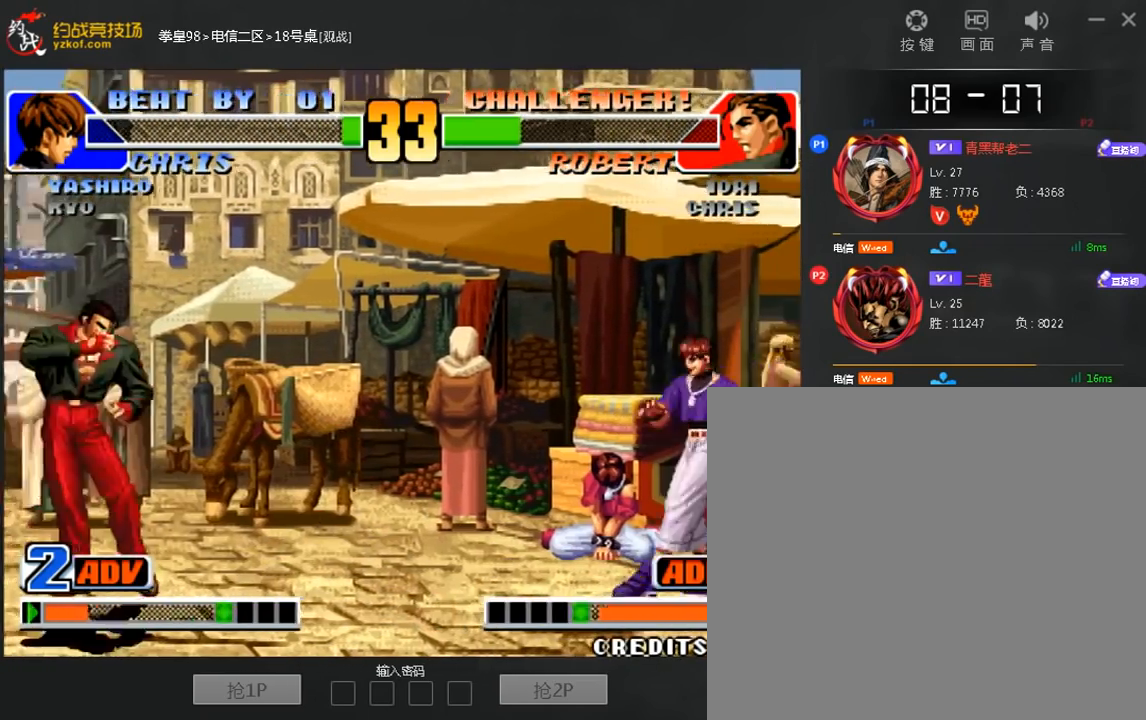
{"dt_ms": 520, "buttons": [], "left_stick": "down-right", "events": [[40, "left_stick", "down"], [440, "left_stick", "down-right"]]}
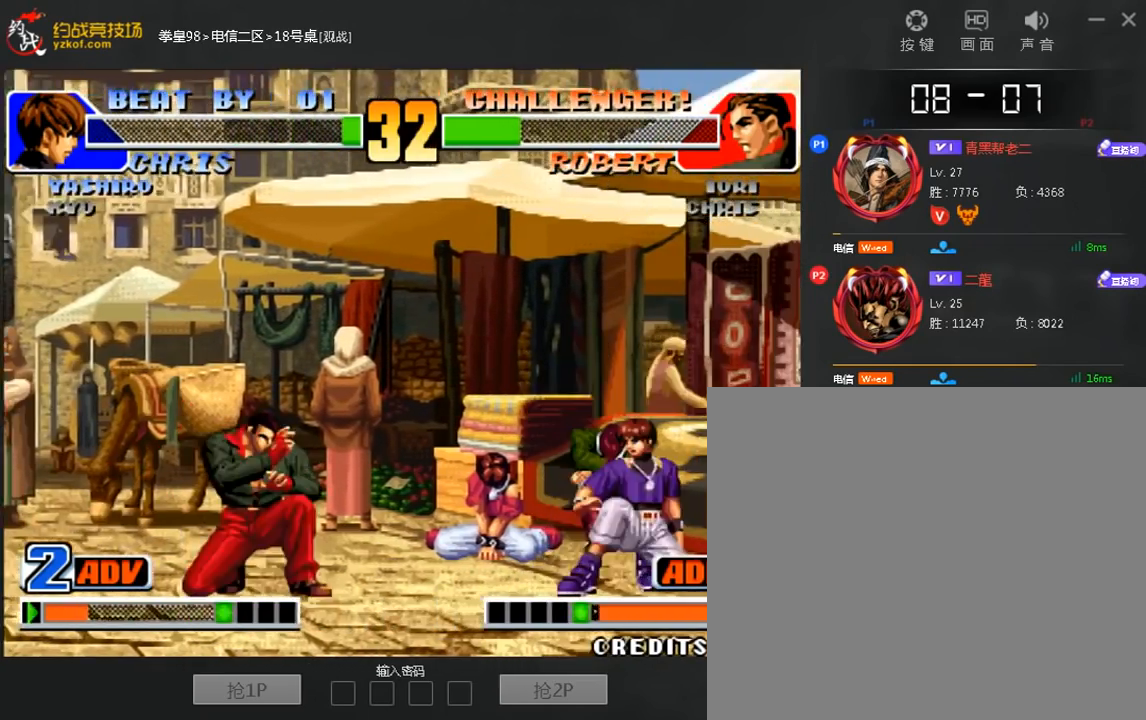
{"dt_ms": 480, "buttons": ["B"], "left_stick": "down-left", "events": [[120, "left_stick", "right"], [320, "B", "down"], [360, "left_stick", "down-left"]]}